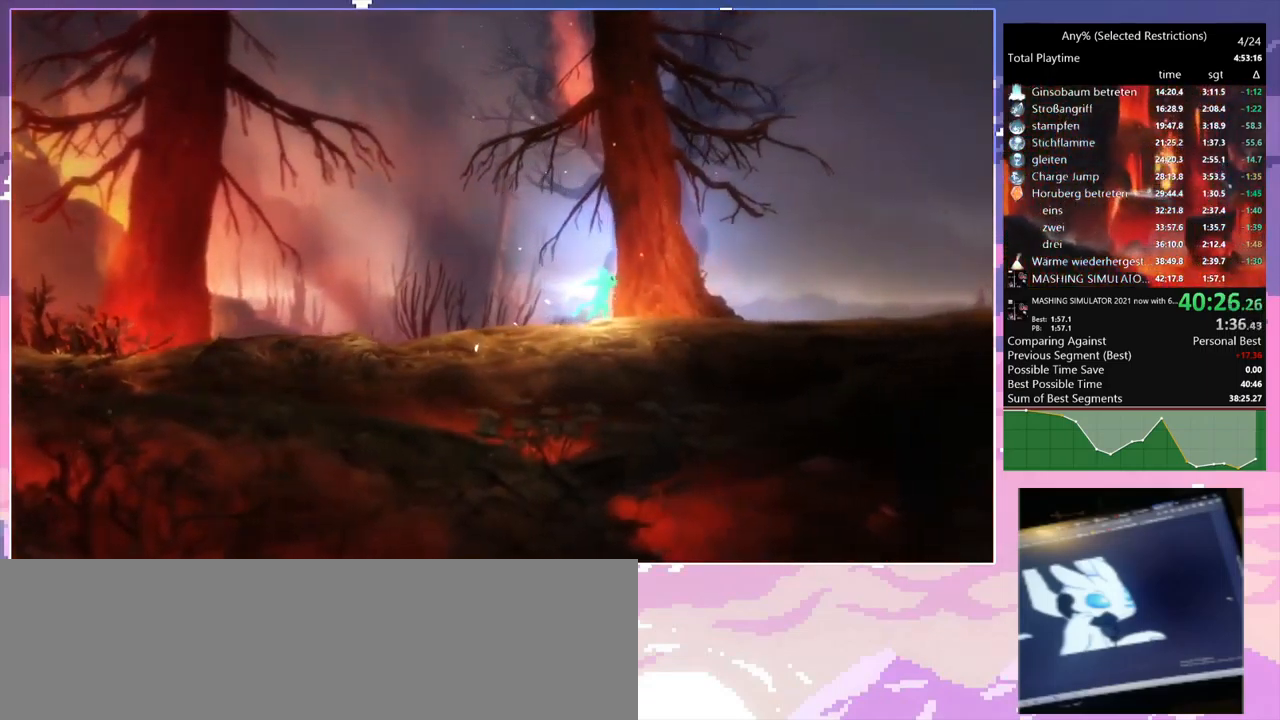
Gameplay with keyboard and mouse; each line is a JSON object with the keys and mouse buttons held at the frame after it. "events" lists presses ("down") and releases ("up") of "1", "2", "3", "6", "a", "c", "ctrl", "d", "delete", "down", "e", "escape", "f", "left", "q", "r", "right", "s", "shift", "space", "t", "up", "w", "x", "mouse_left", "mouse_right", "mouse_mb4" and "mouse_mb5" between this image and that frame as [ms after this image, input, new state], when the widget could be followed in between. "mouse_left", "mouse_right", "mouse_mb4", "mouse_mb5" = the "left", "right", "mb4", "mb5" buttons of the "mouse" list. No other keys are recorded. Mouse movement is not recorded.
{"keys": ["d"], "mouse": [], "events": []}
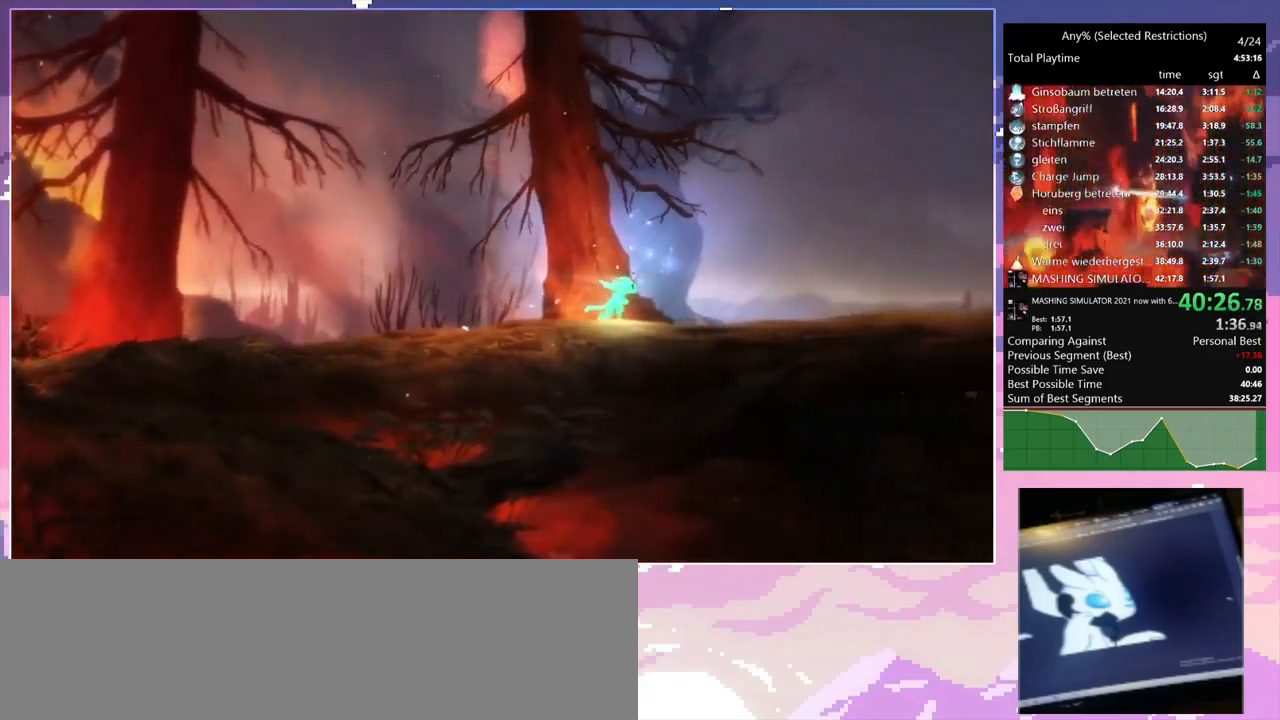
{"keys": ["d"], "mouse": [], "events": []}
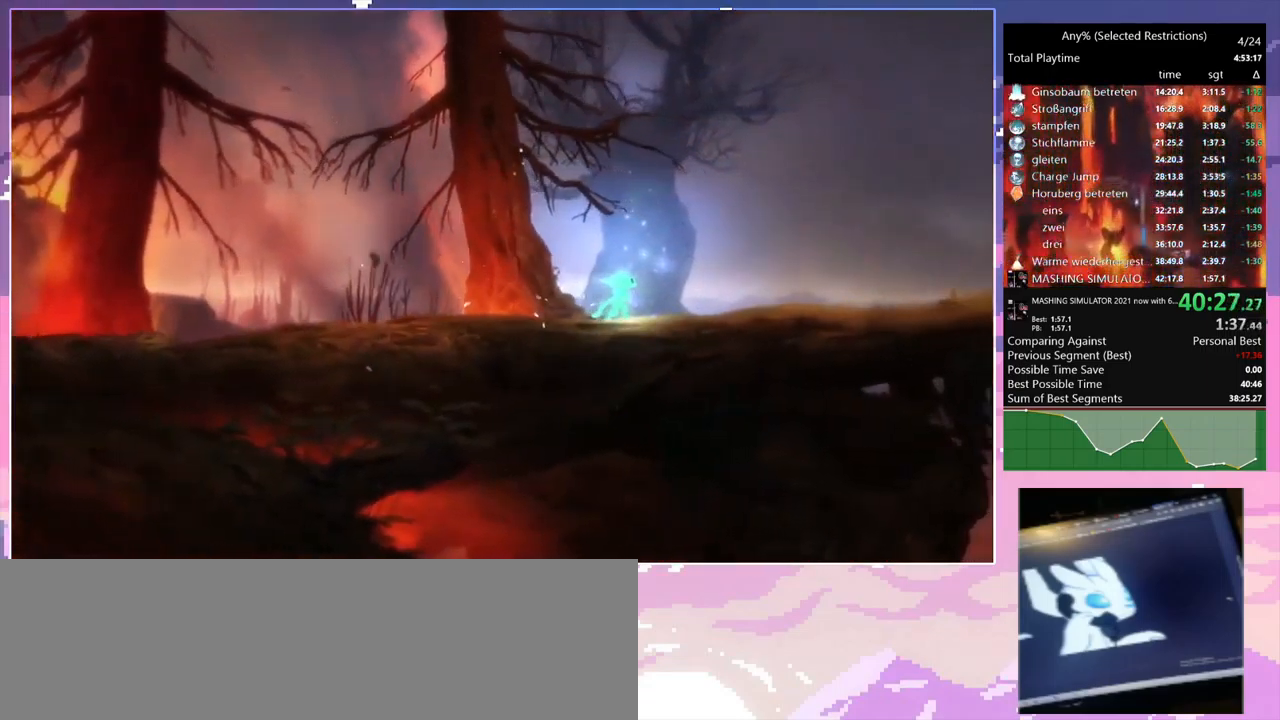
{"keys": ["d"], "mouse": [], "events": []}
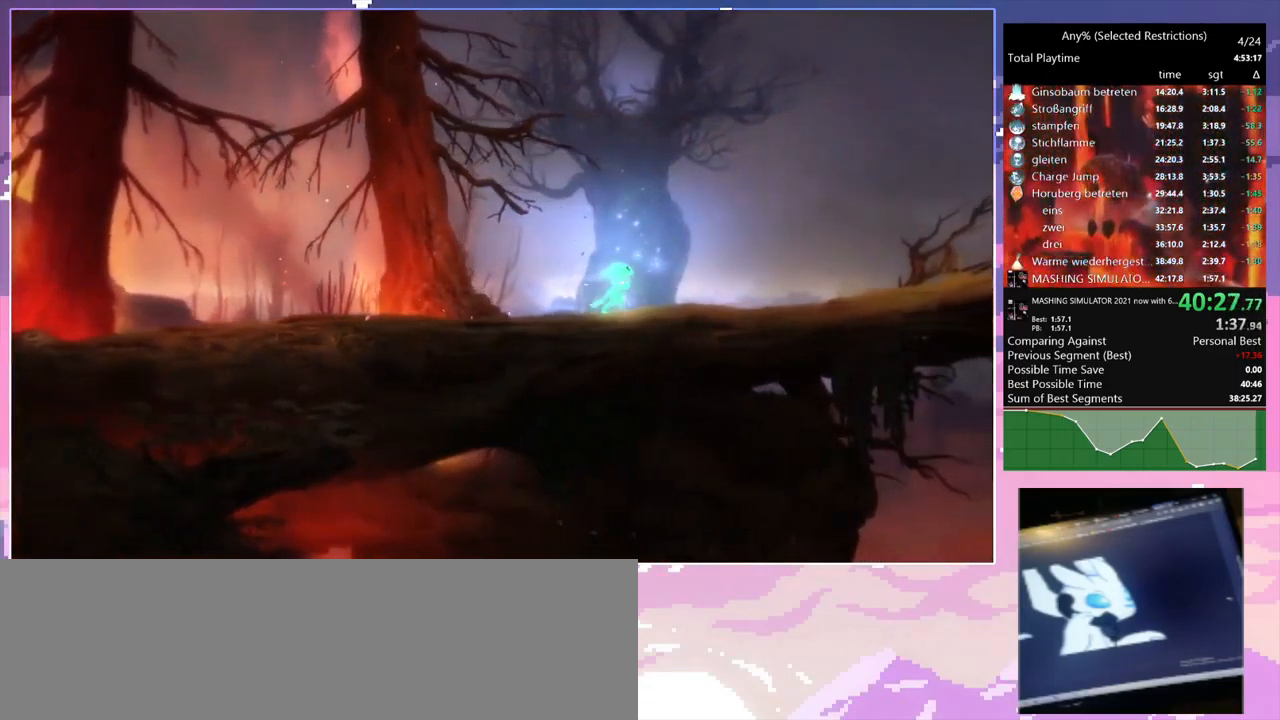
{"keys": ["d"], "mouse": [], "events": []}
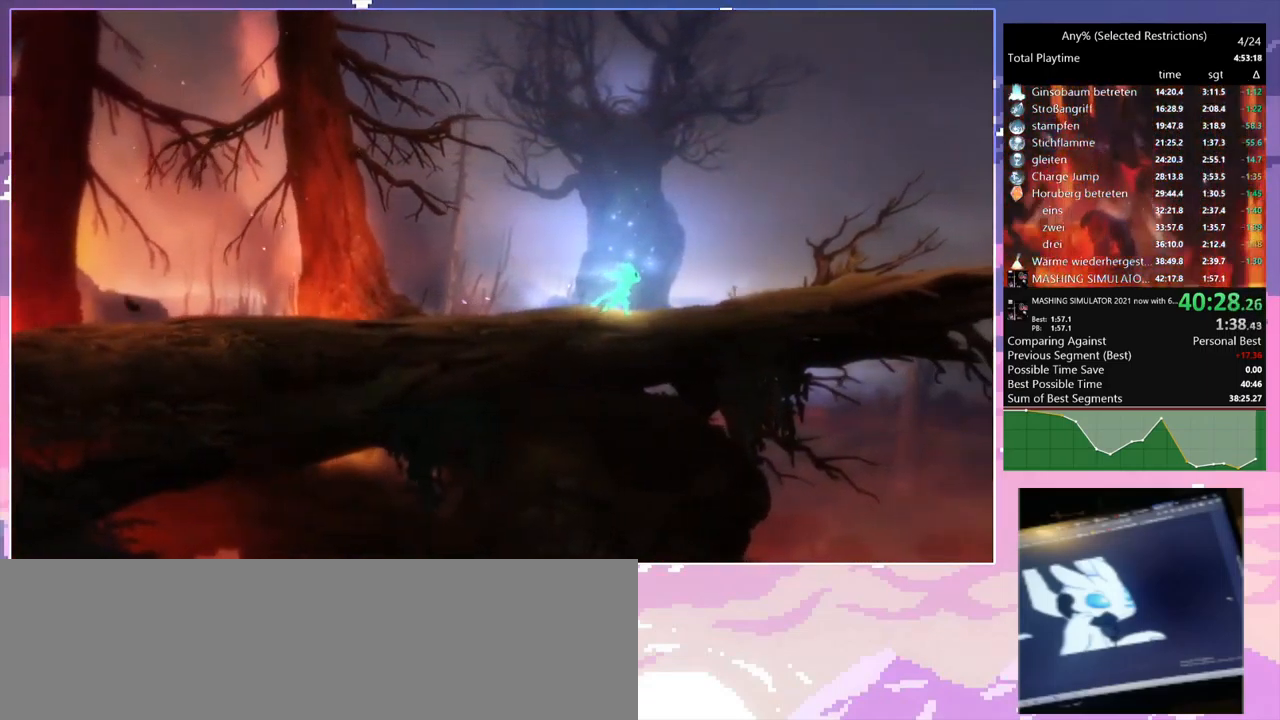
{"keys": ["d"], "mouse": [], "events": []}
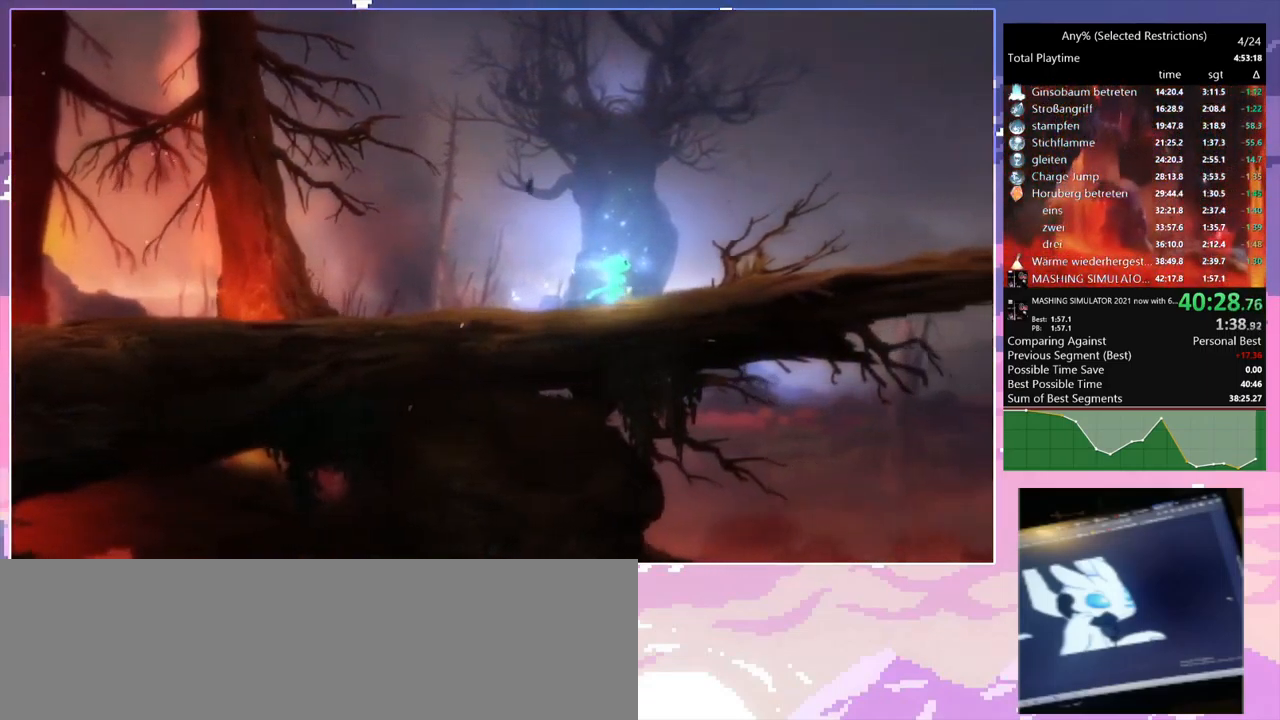
{"keys": ["d"], "mouse": [], "events": []}
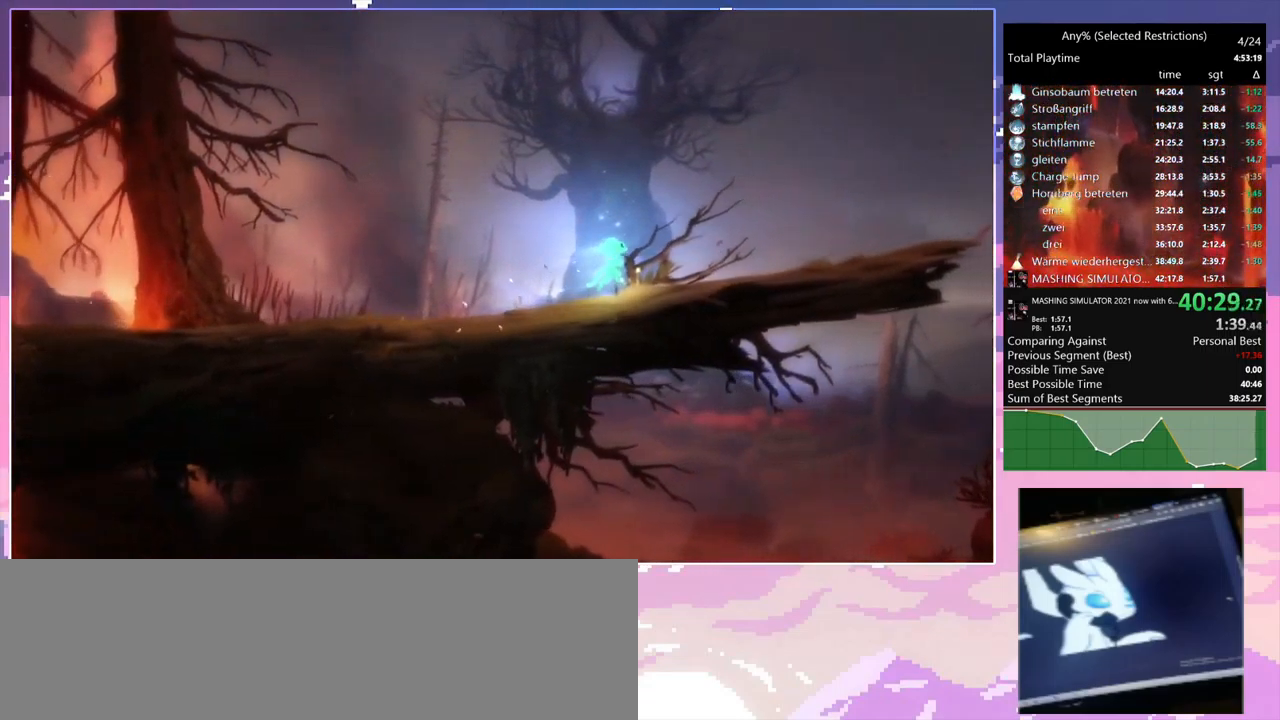
{"keys": ["d"], "mouse": [], "events": []}
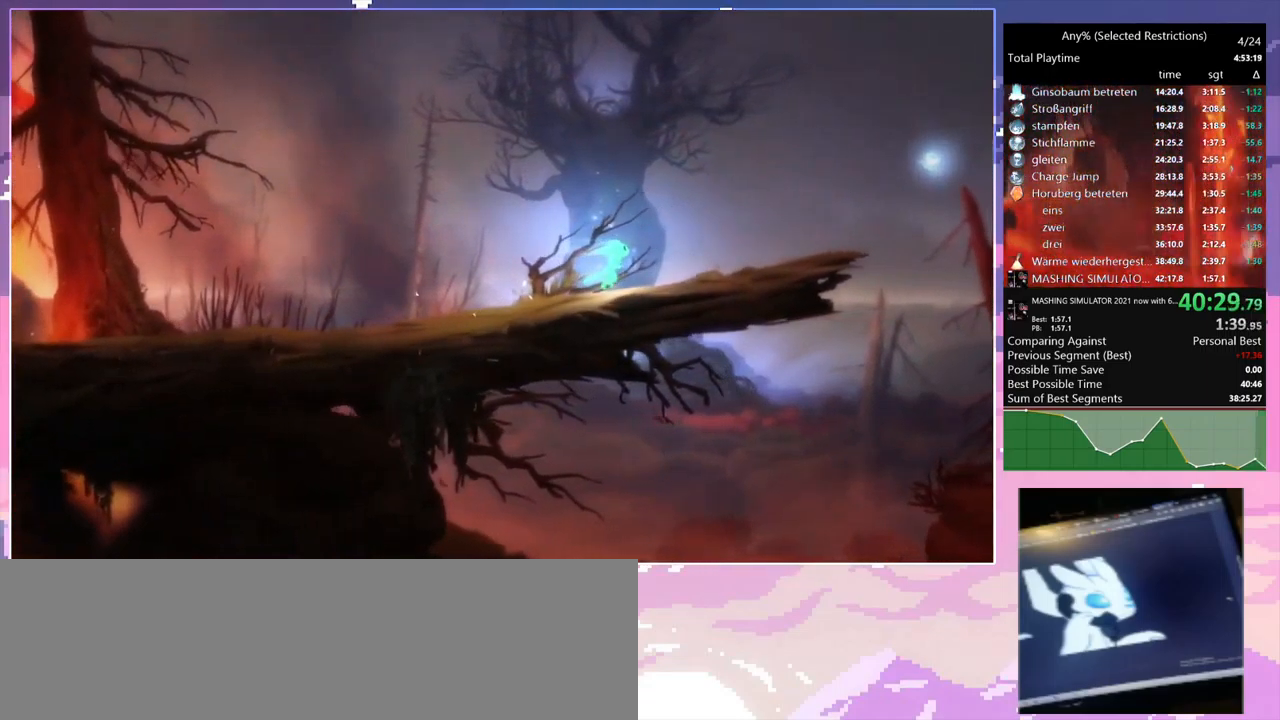
{"keys": ["d"], "mouse": [], "events": []}
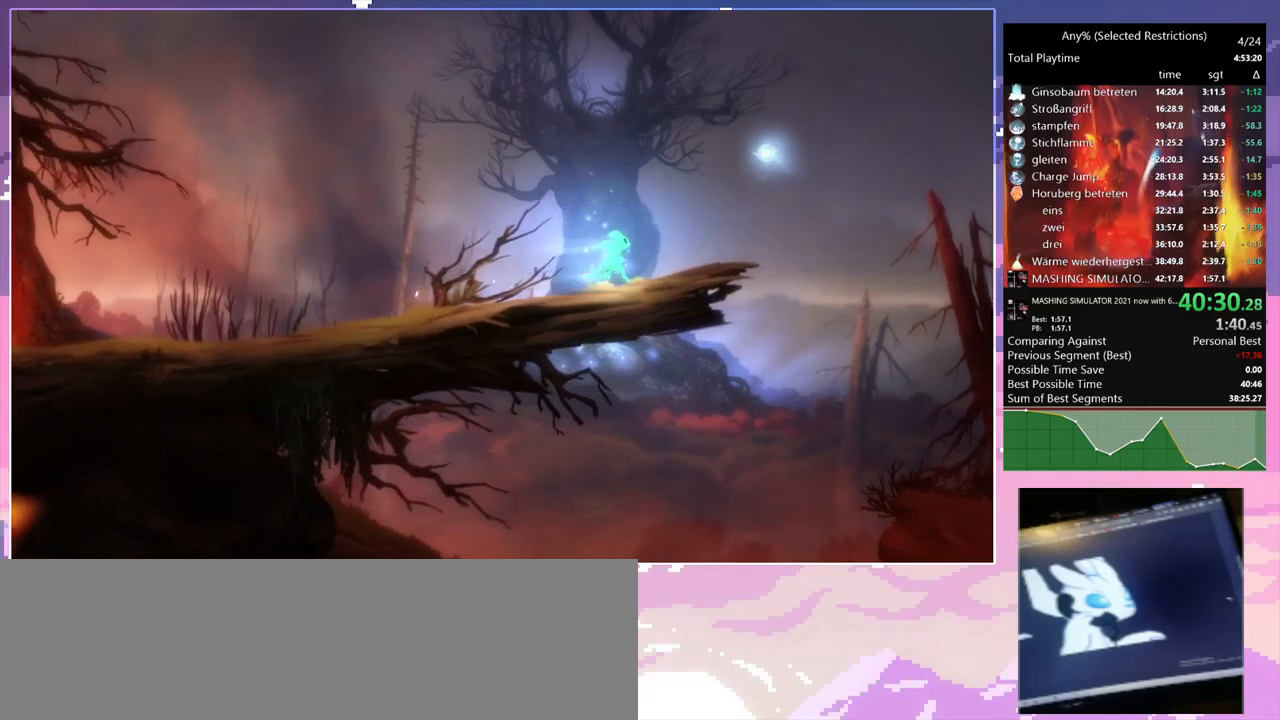
{"keys": ["d"], "mouse": [], "events": []}
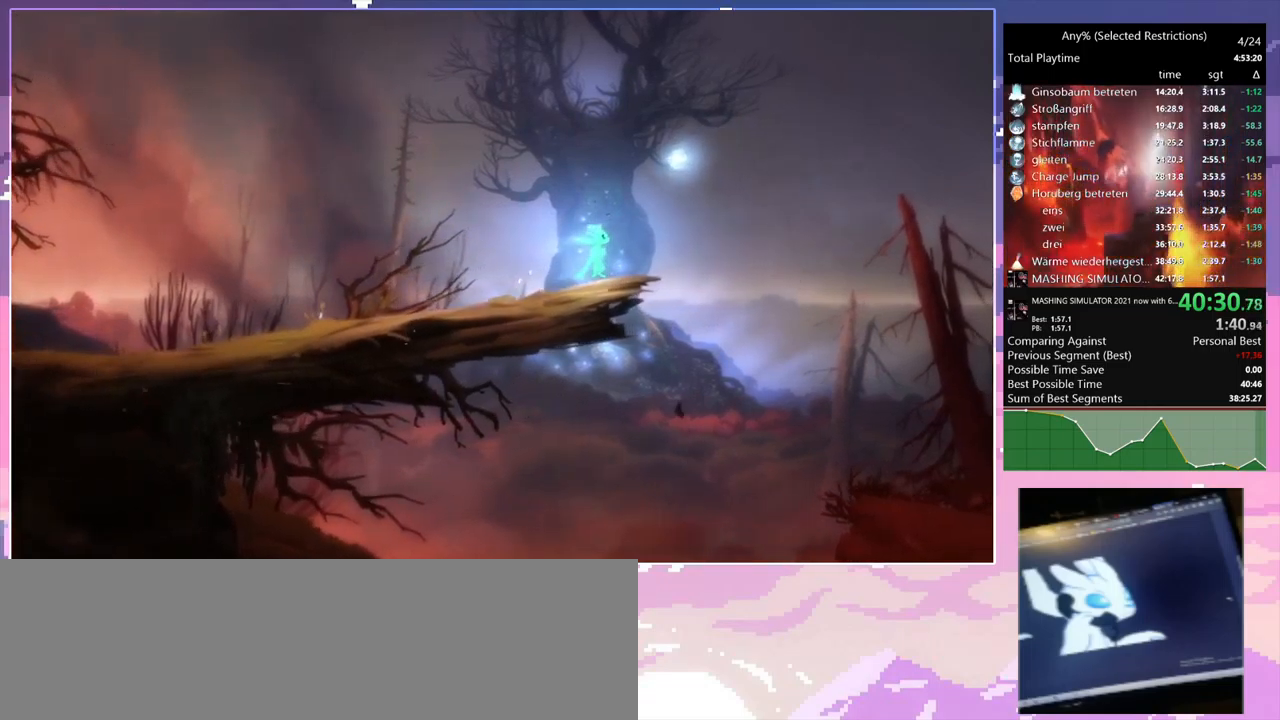
{"keys": ["d"], "mouse": [], "events": []}
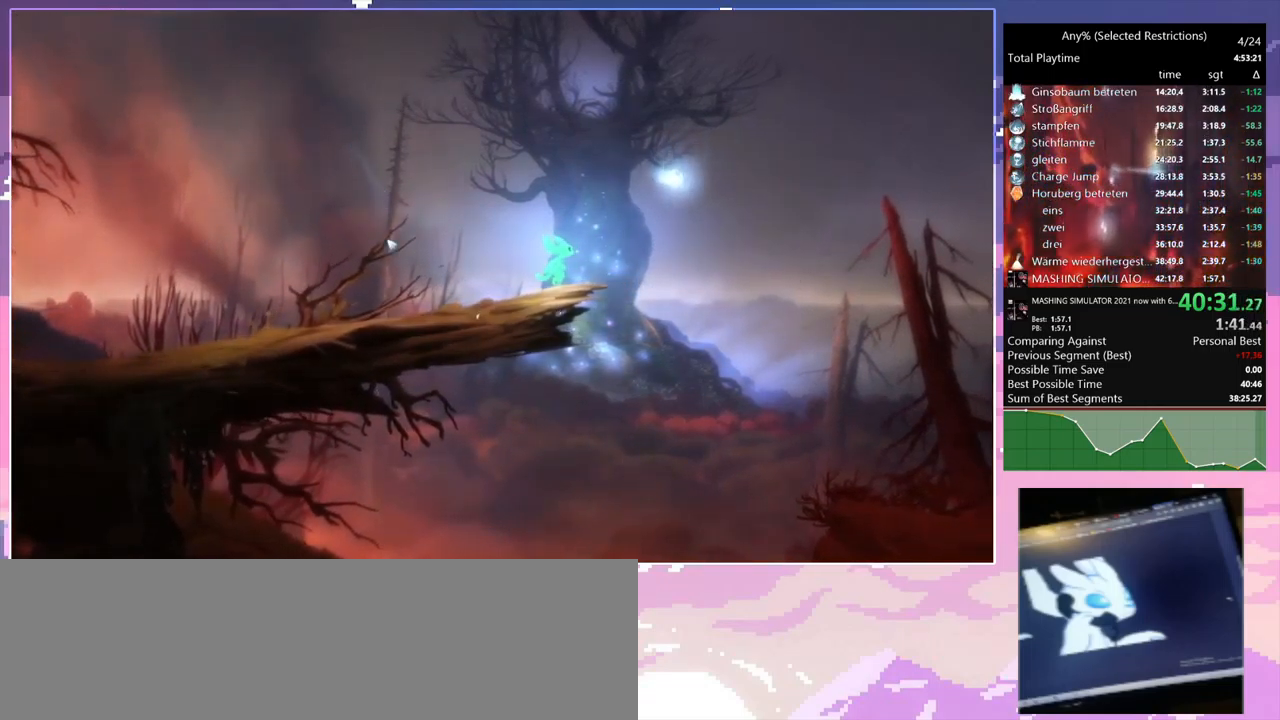
{"keys": [], "mouse": [], "events": [[233, "d", "up"]]}
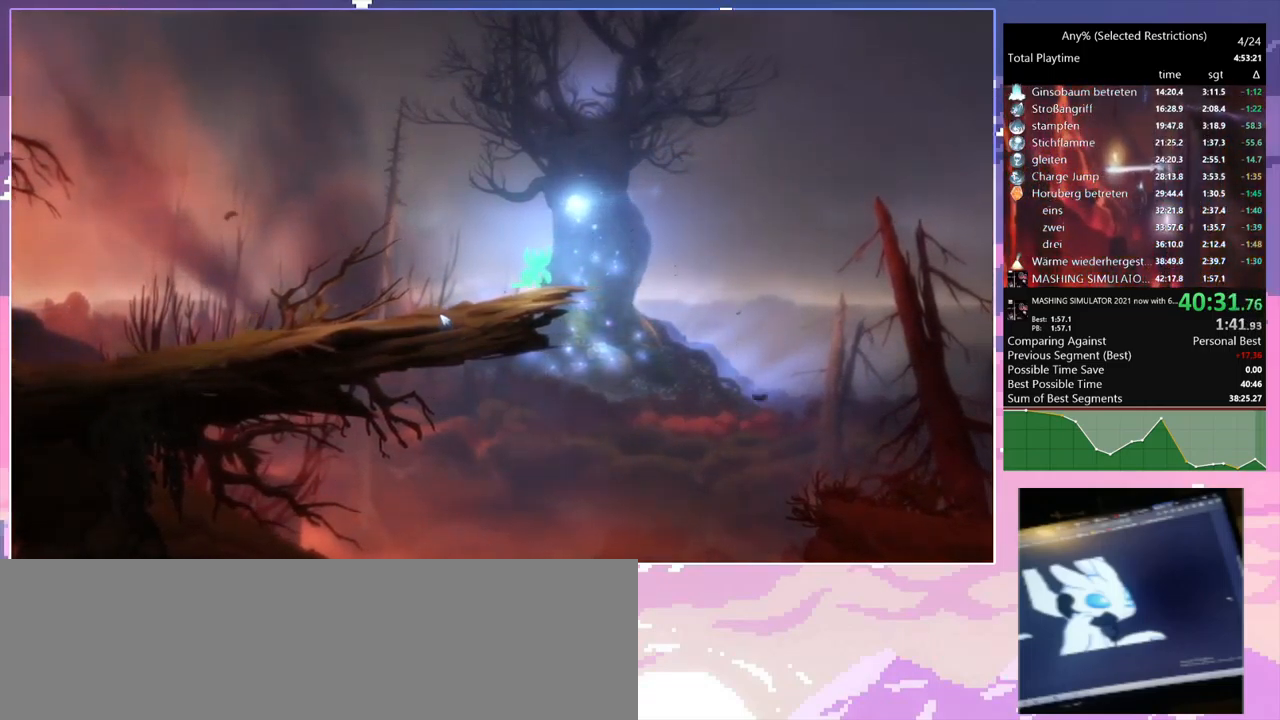
{"keys": [], "mouse": [], "events": []}
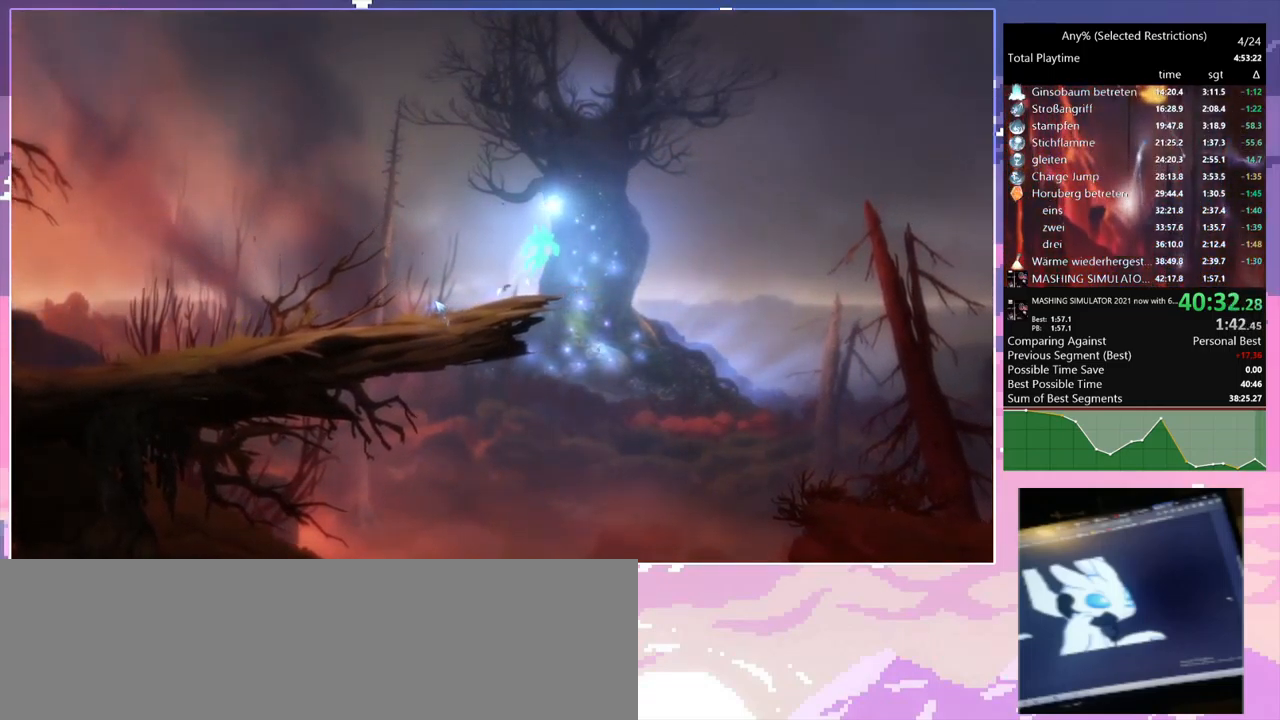
{"keys": [], "mouse": [], "events": []}
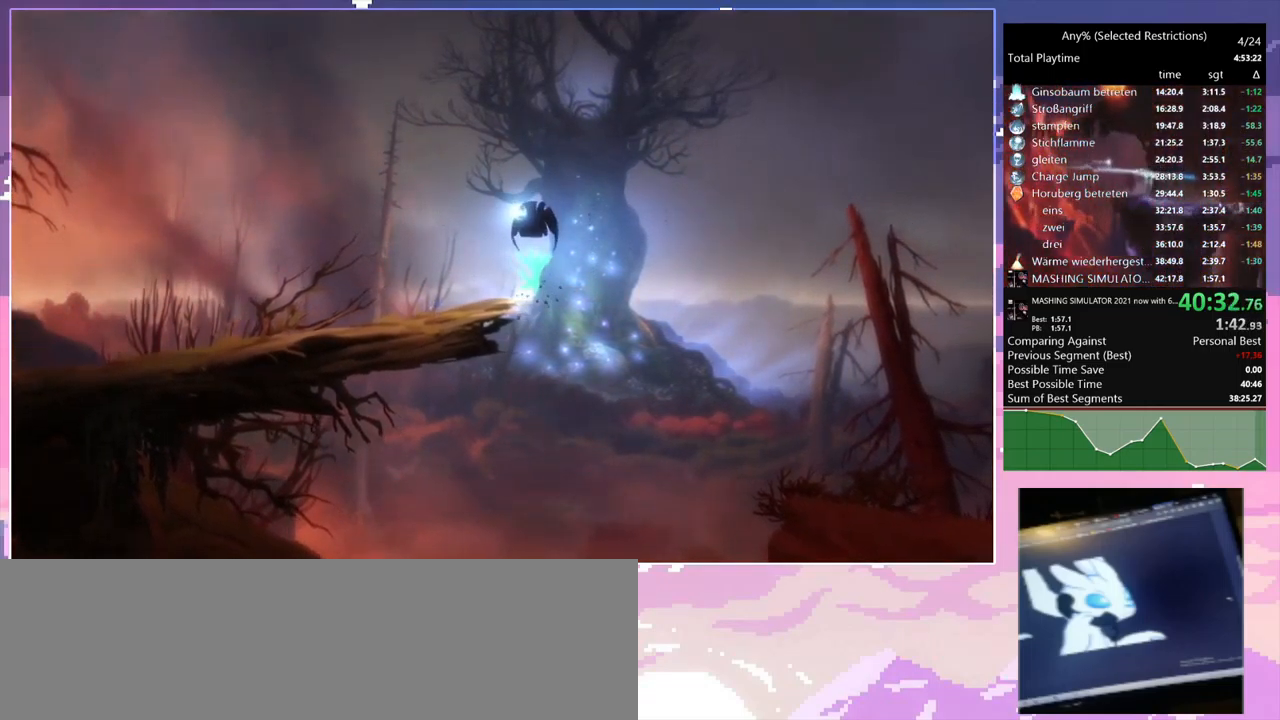
{"keys": [], "mouse": [], "events": []}
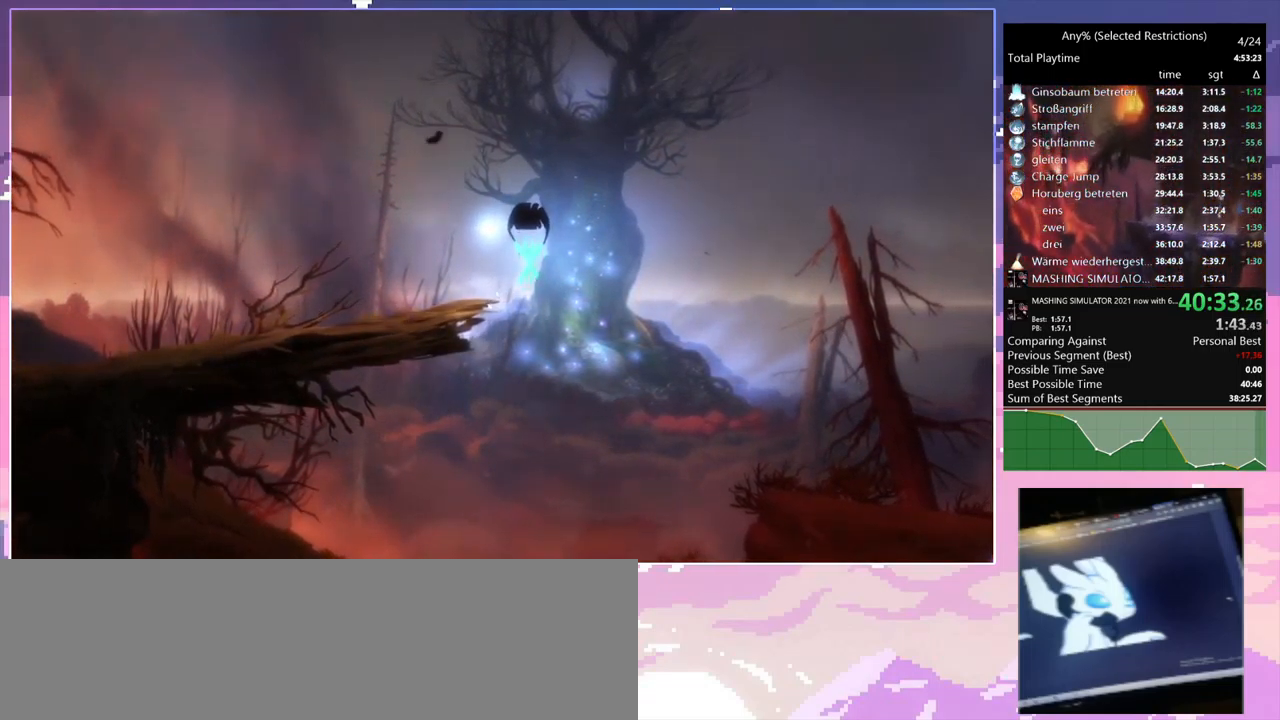
{"keys": [], "mouse": [], "events": [[200, "mouse_left", "down"], [233, "mouse_left", "up"]]}
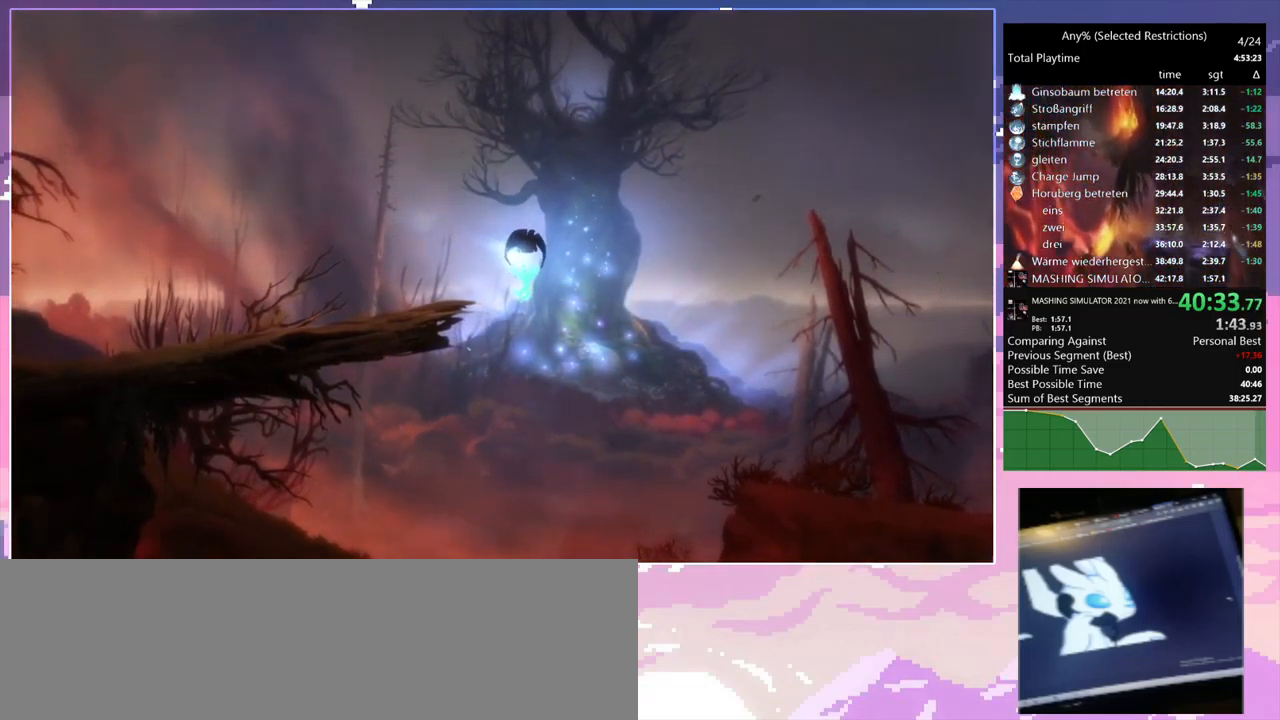
{"keys": [], "mouse": [], "events": []}
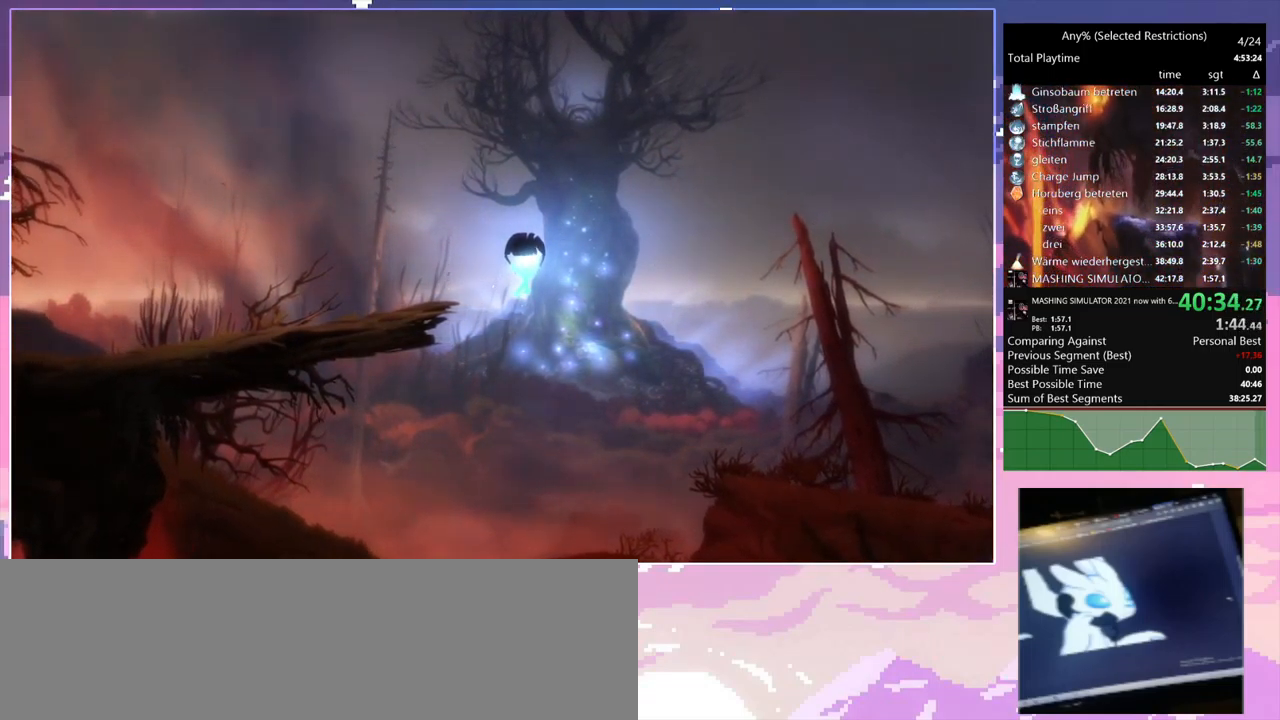
{"keys": [], "mouse": [], "events": []}
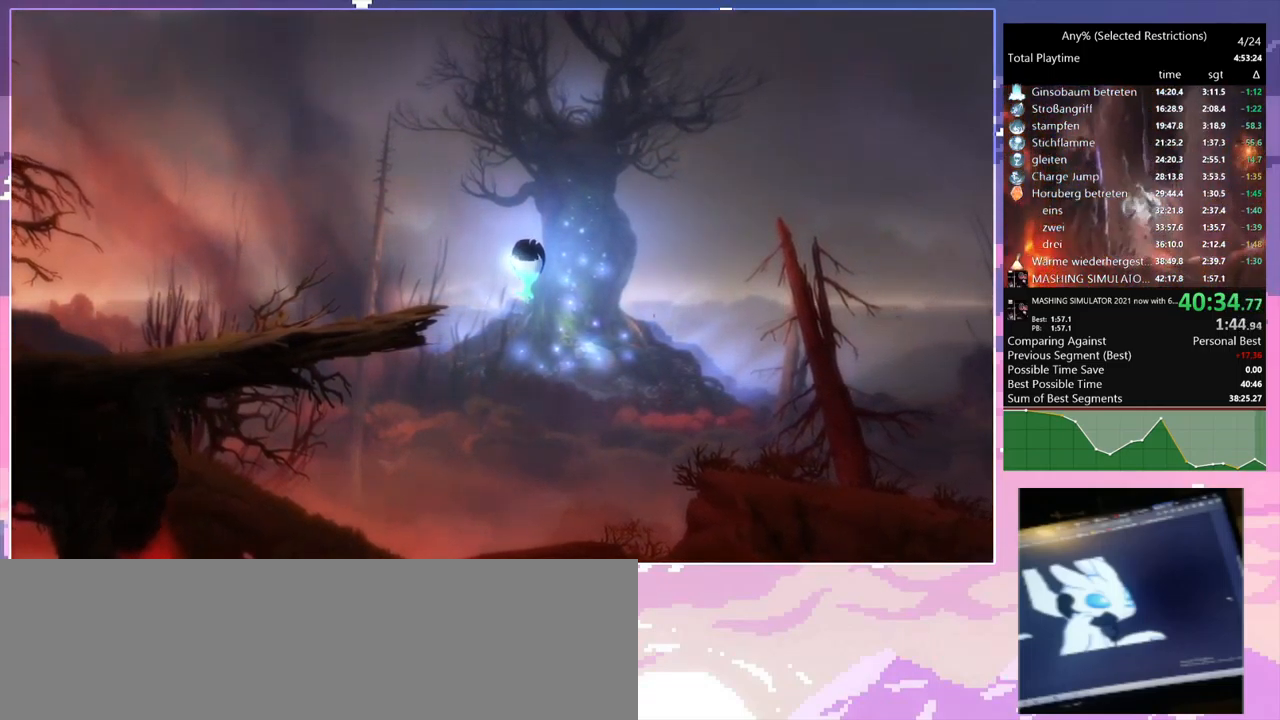
{"keys": [], "mouse": [], "events": []}
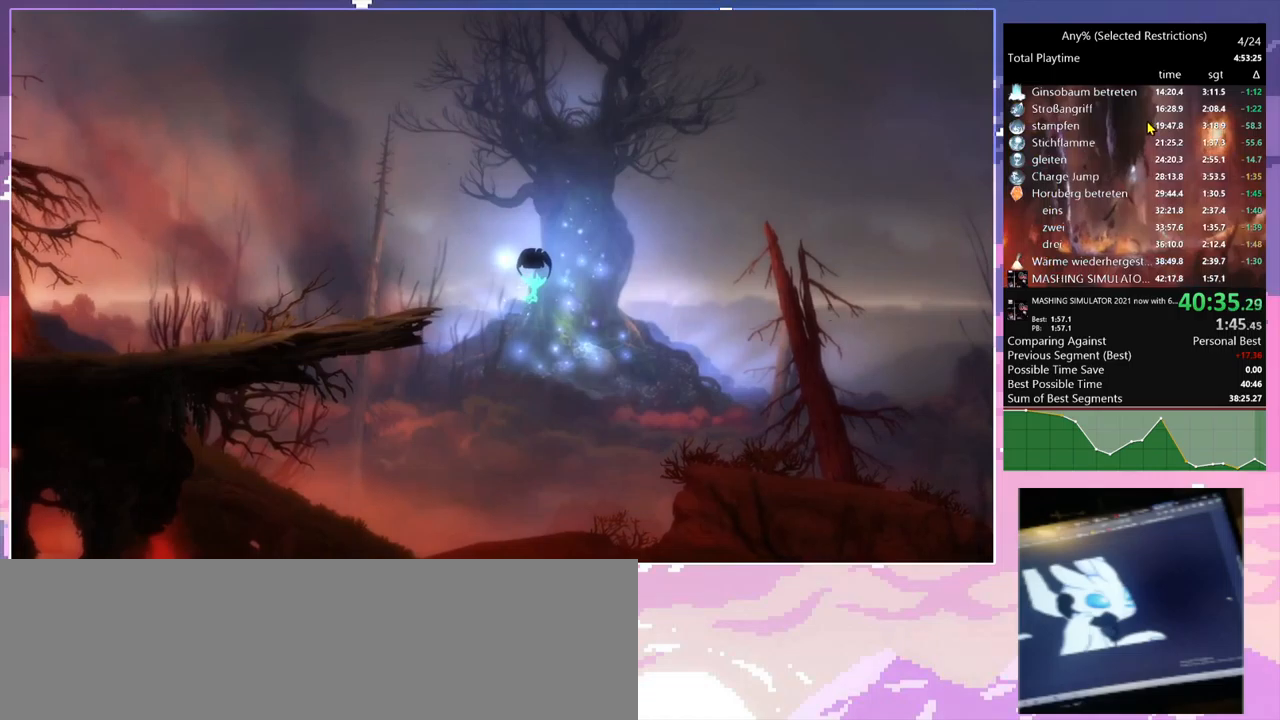
{"keys": [], "mouse": [], "events": [[200, "mouse_mb4", "down"], [333, "mouse_mb4", "up"]]}
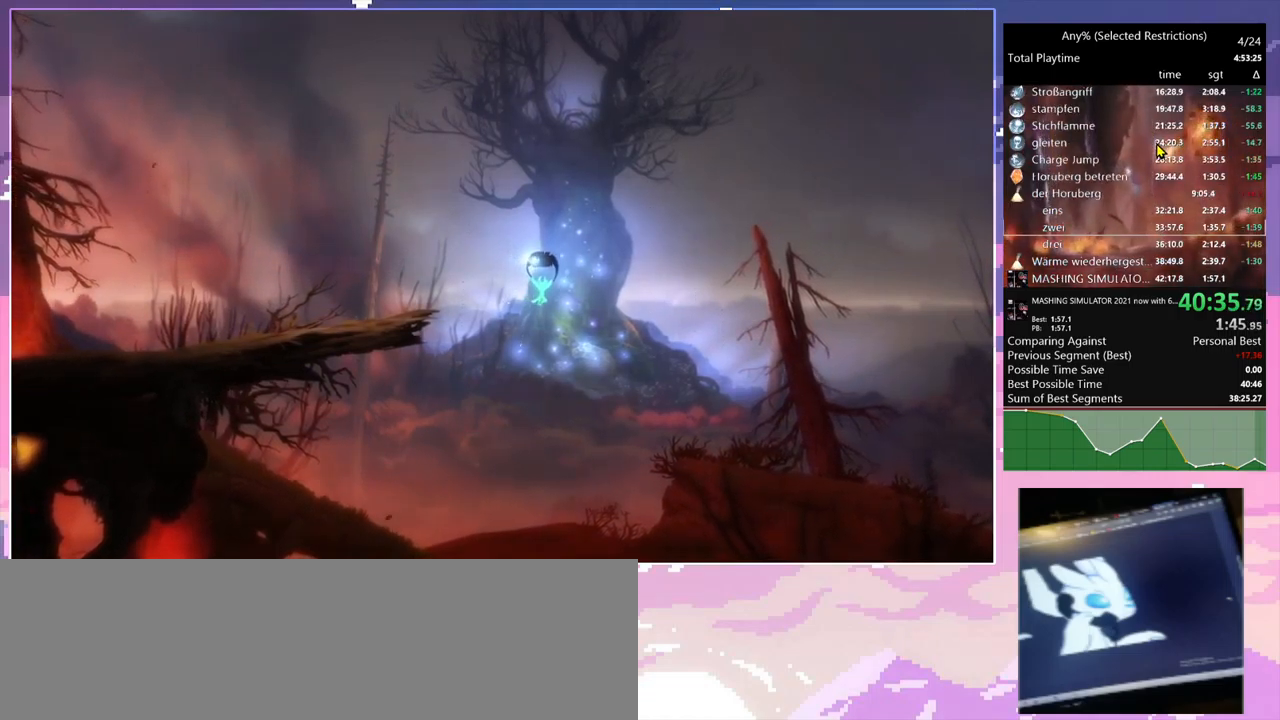
{"keys": [], "mouse": [], "events": [[200, "mouse_mb4", "down"], [350, "mouse_mb4", "up"]]}
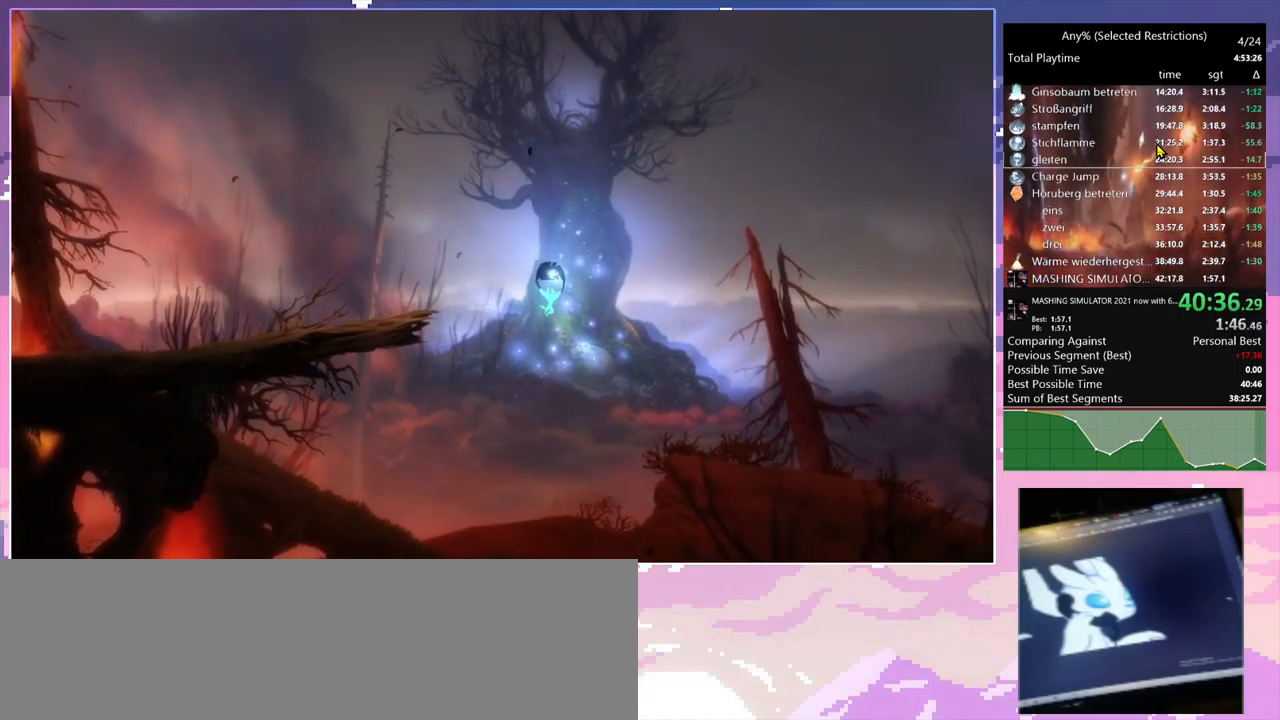
{"keys": [], "mouse": ["mb4"], "events": [[416, "mouse_mb4", "down"]]}
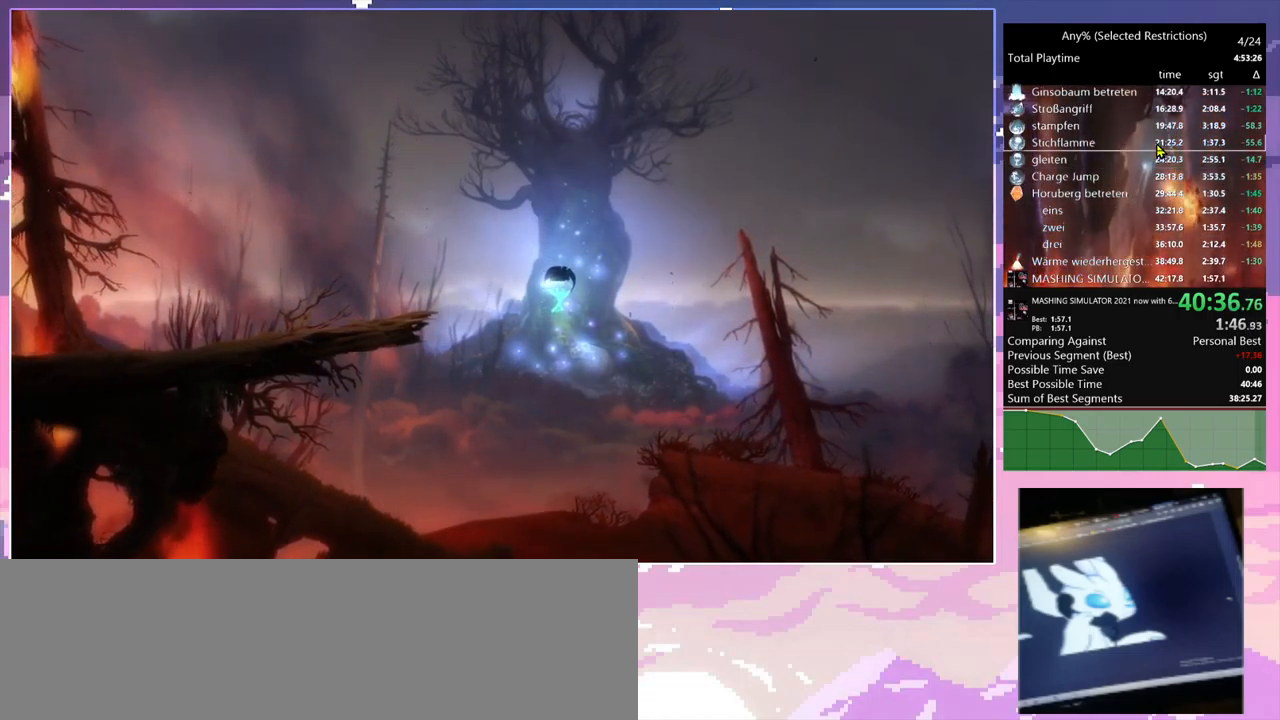
{"keys": [], "mouse": [], "events": [[100, "mouse_mb4", "up"]]}
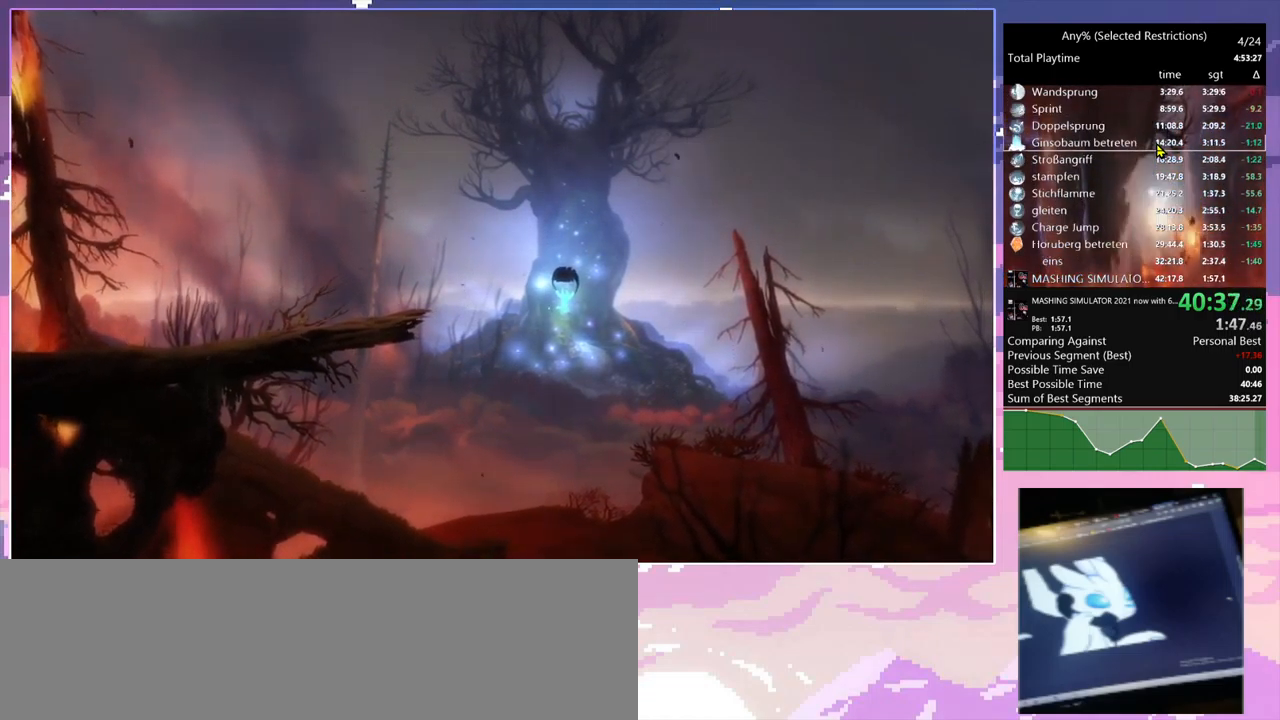
{"keys": [], "mouse": [], "events": [[166, "mouse_mb4", "down"], [300, "mouse_mb4", "up"]]}
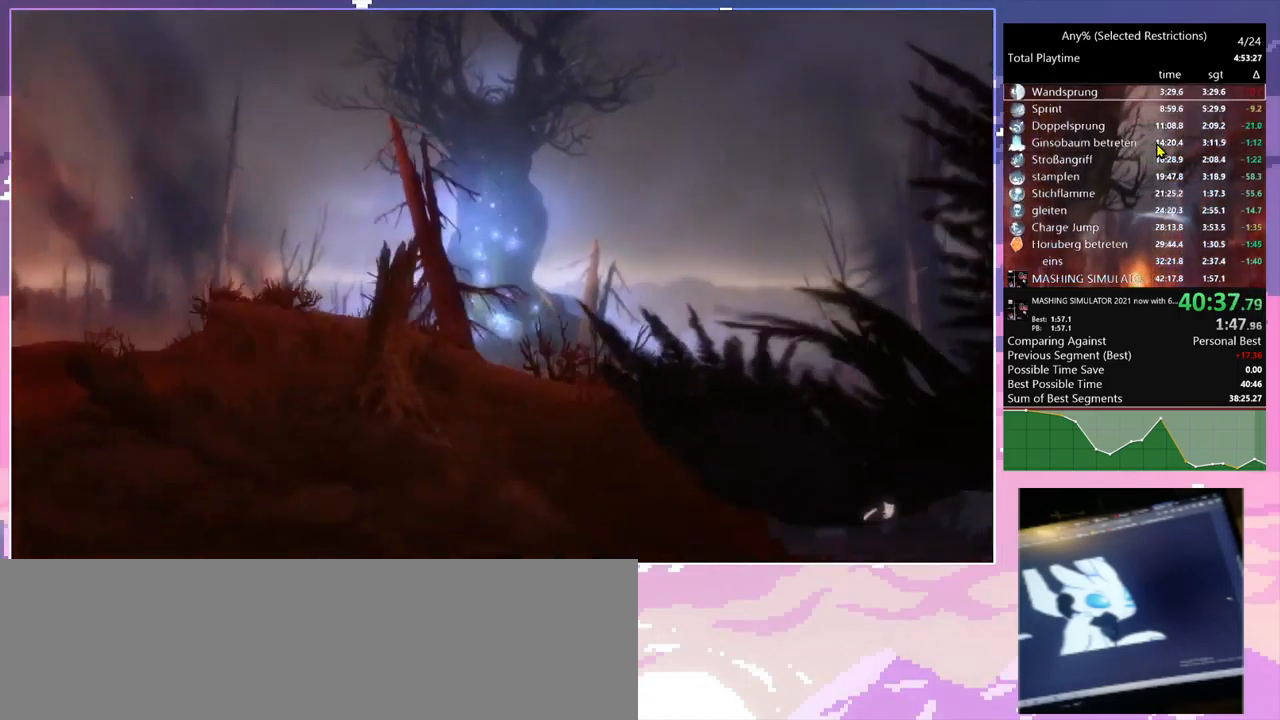
{"keys": [], "mouse": [], "events": [[266, "mouse_mb5", "down"], [416, "mouse_mb5", "up"]]}
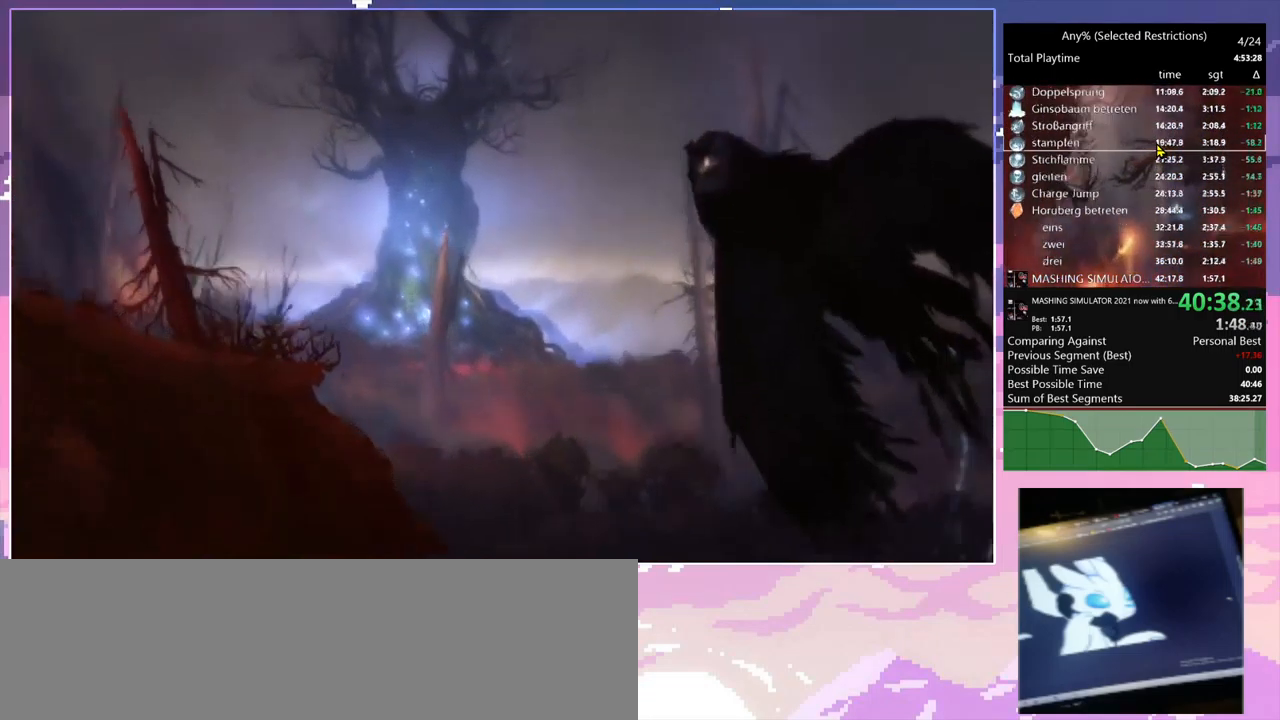
{"keys": [], "mouse": [], "events": [[183, "mouse_mb5", "down"], [383, "mouse_mb5", "up"]]}
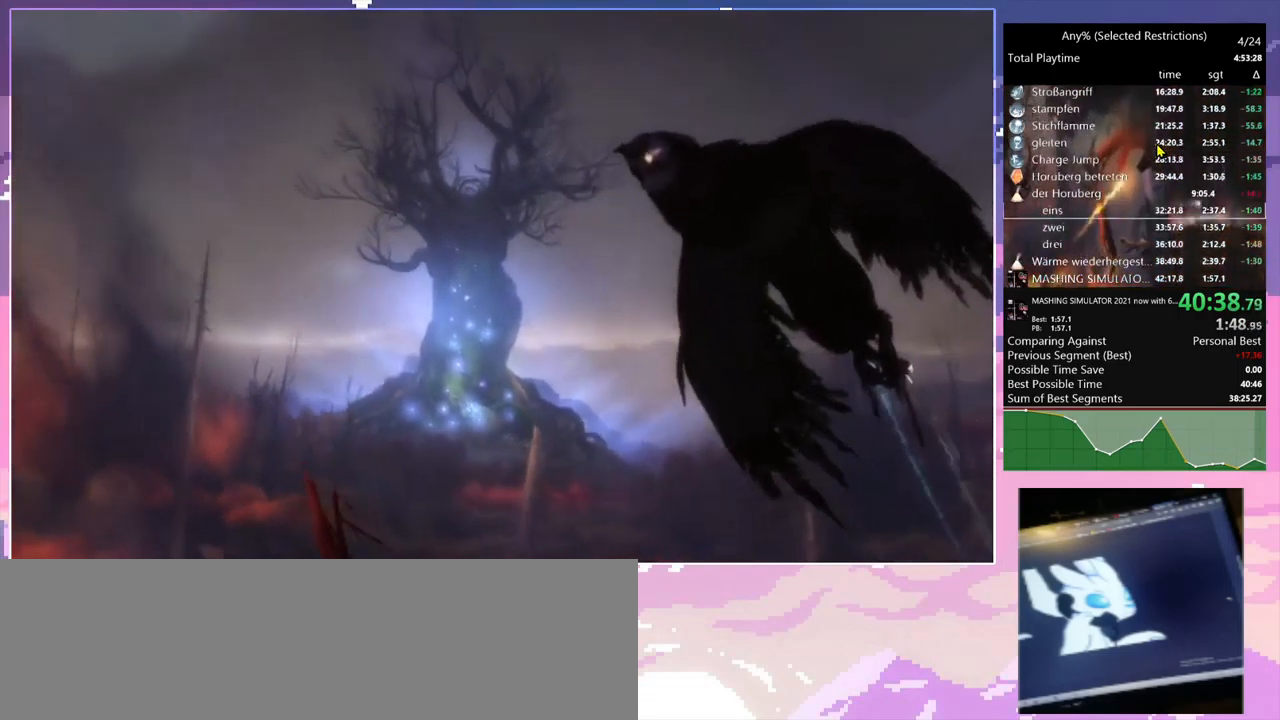
{"keys": [], "mouse": [], "events": [[216, "mouse_mb5", "down"], [316, "mouse_mb5", "up"], [350, "mouse_mb5", "down"], [400, "mouse_mb5", "up"]]}
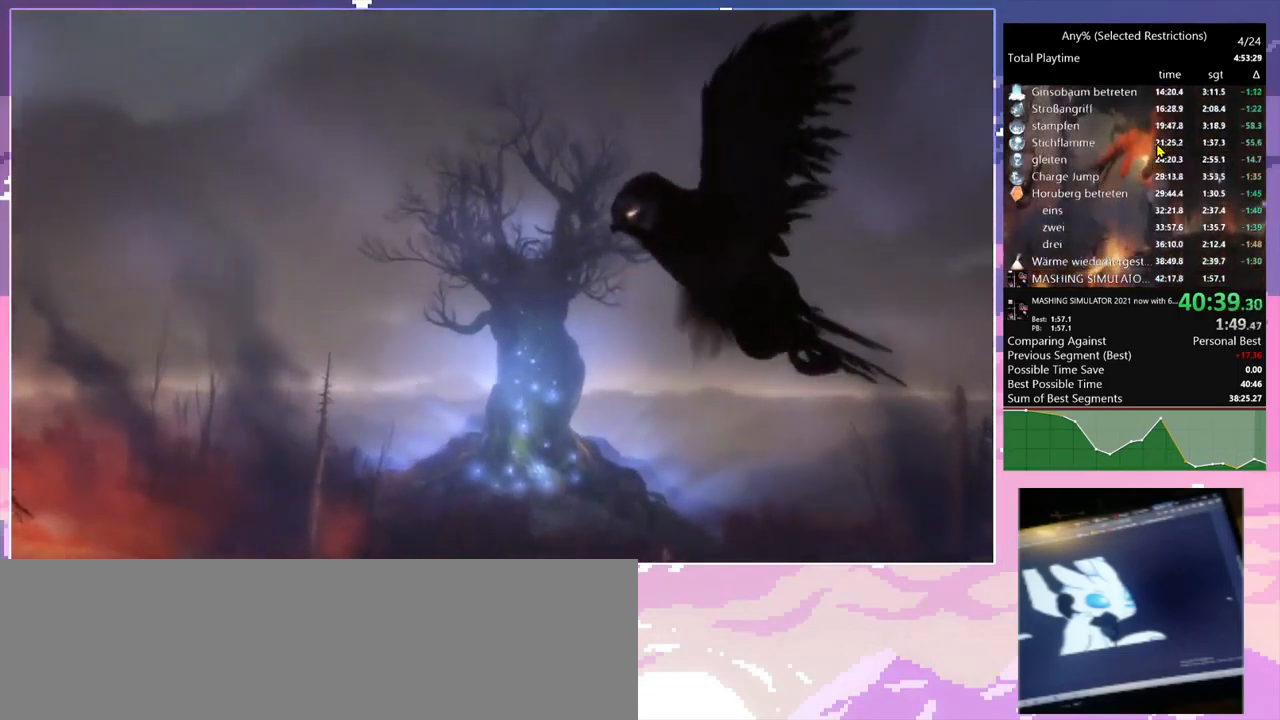
{"keys": [], "mouse": [], "events": []}
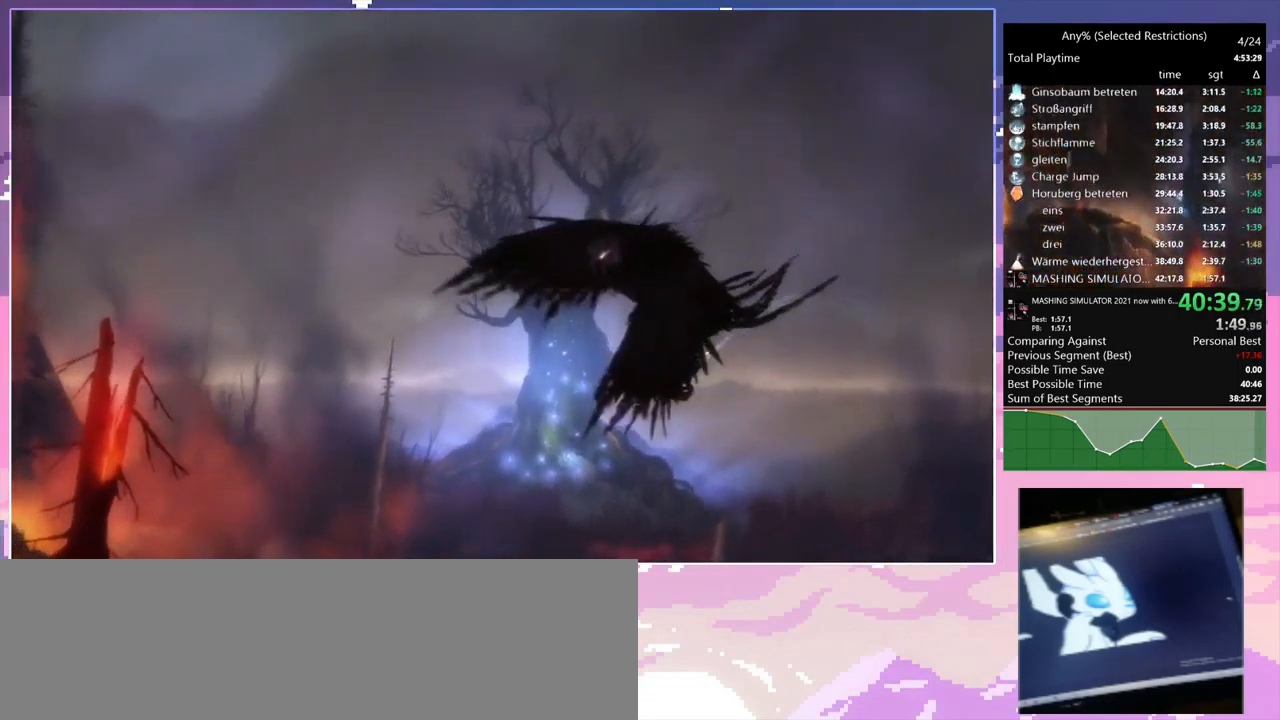
{"keys": [], "mouse": [], "events": []}
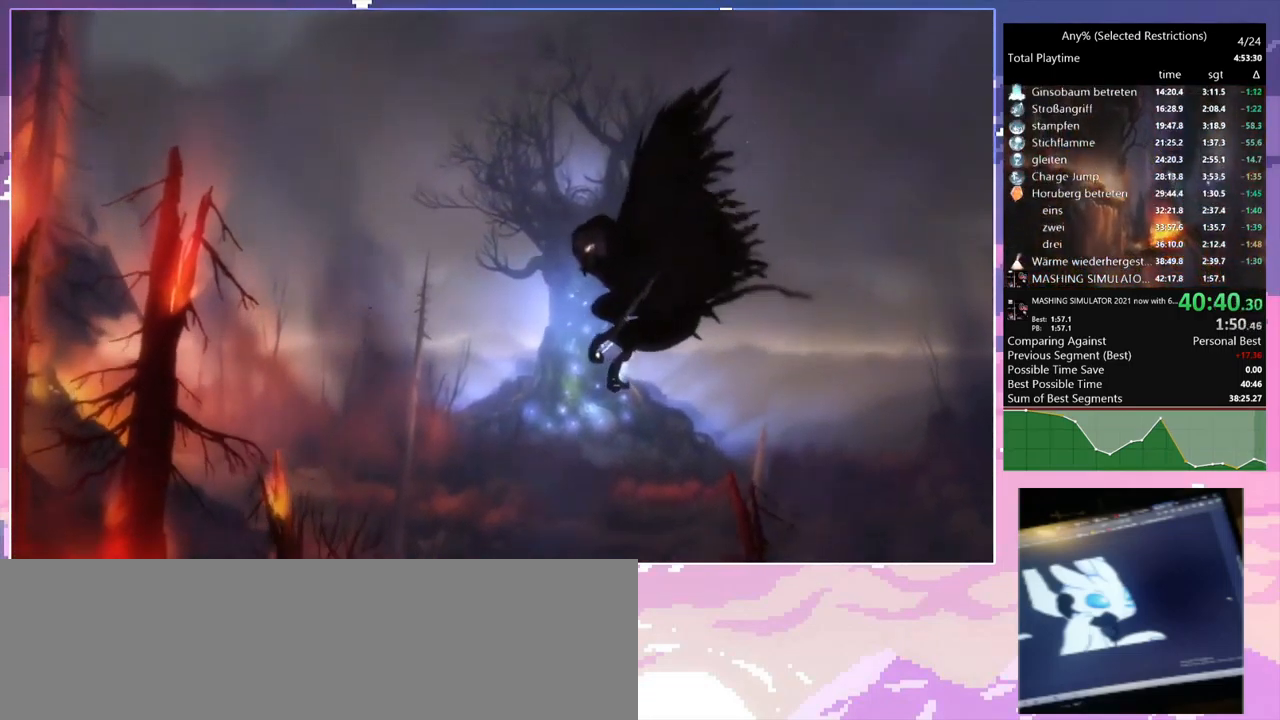
{"keys": [], "mouse": [], "events": []}
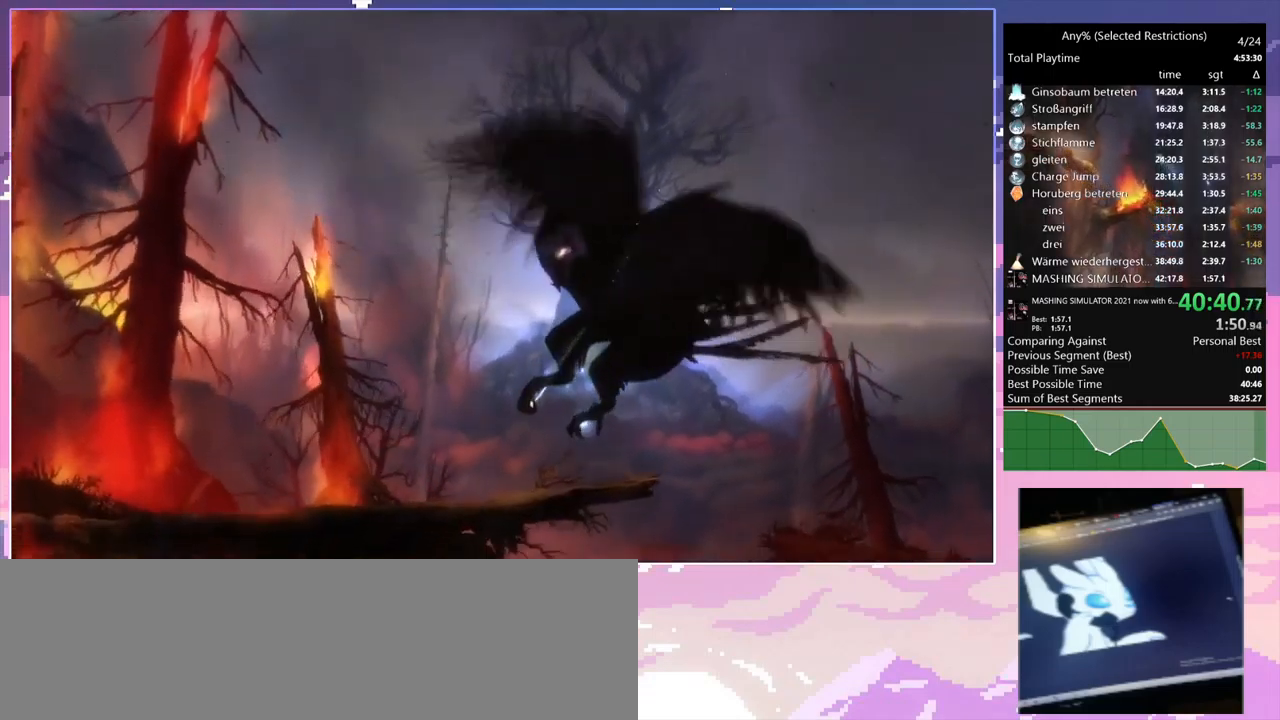
{"keys": [], "mouse": [], "events": [[50, "mouse_left", "down"], [150, "mouse_left", "up"]]}